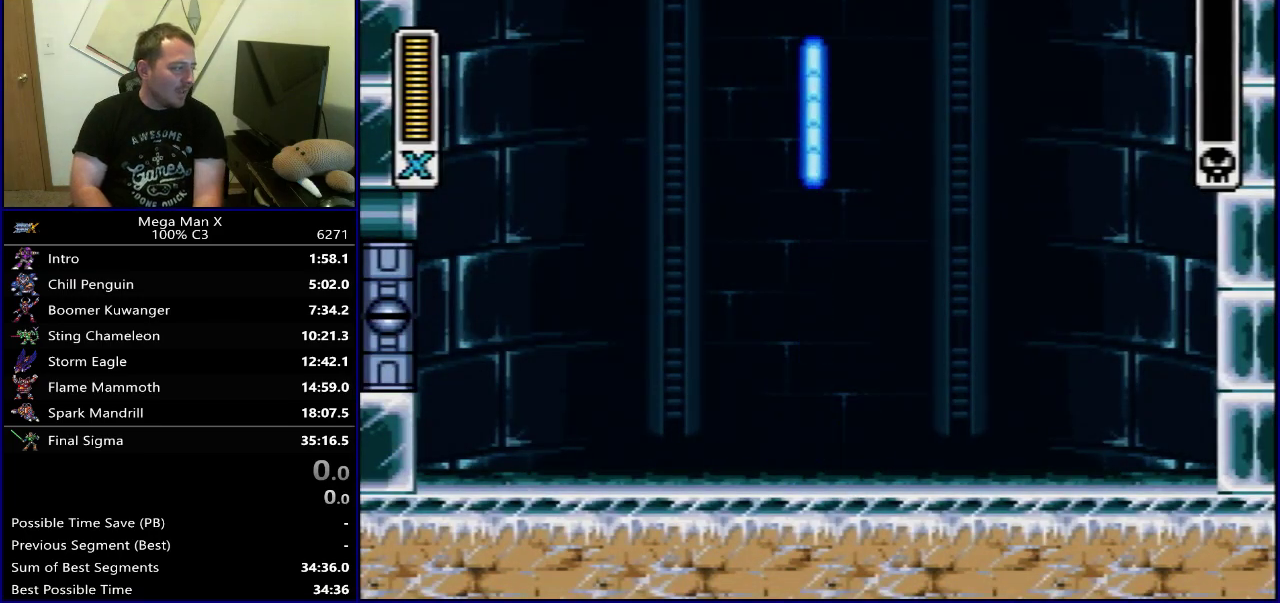
Gameplay with a controller (Nintendo layout); each line is a JSON object with the inputs held at the frame after it (dt_ms = milliseconds from this image to that frame). "events" lists button and stick changes between this image and that frame as [ms after this image, input, new state], when the widget could be followed in between. Not read: L3 R3.
{"dt_ms": 600, "buttons": ["SELECT"], "events": [[533, "SELECT", "down"]]}
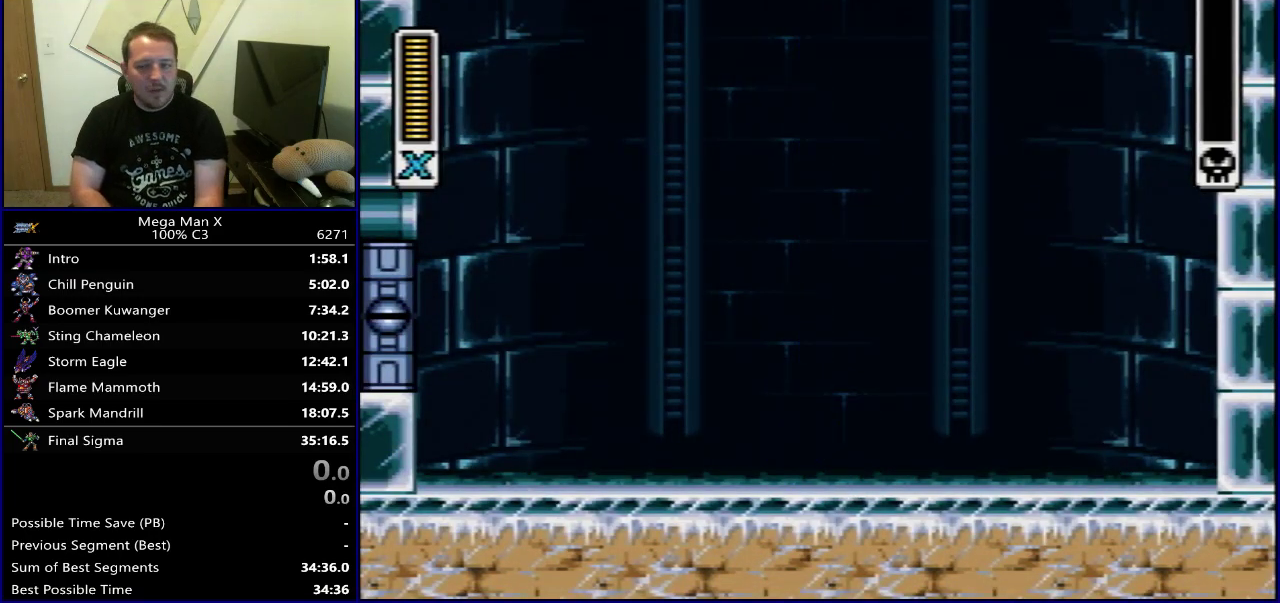
{"dt_ms": 400, "buttons": [], "events": [[133, "SELECT", "up"]]}
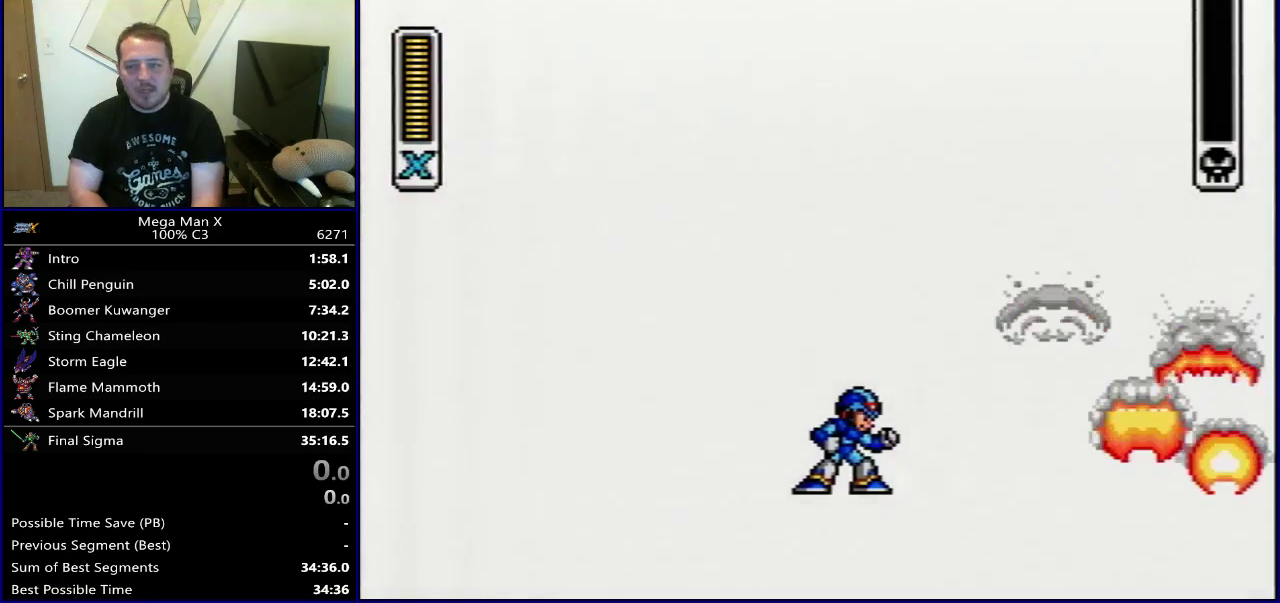
{"dt_ms": 500, "buttons": [], "events": []}
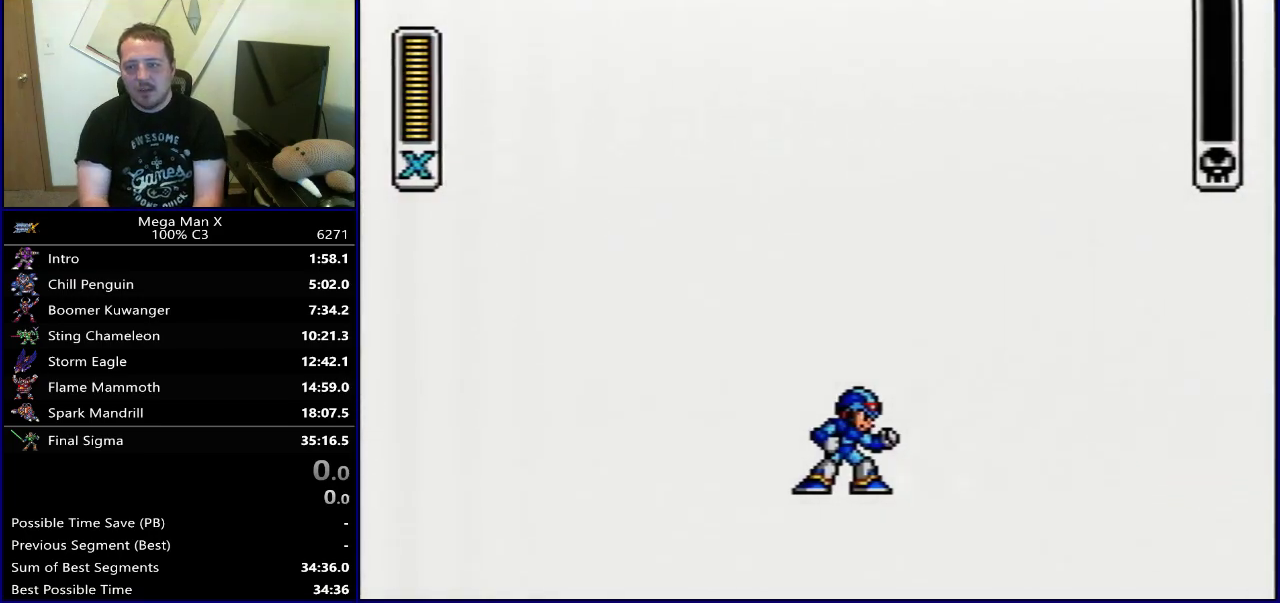
{"dt_ms": 500, "buttons": [], "events": []}
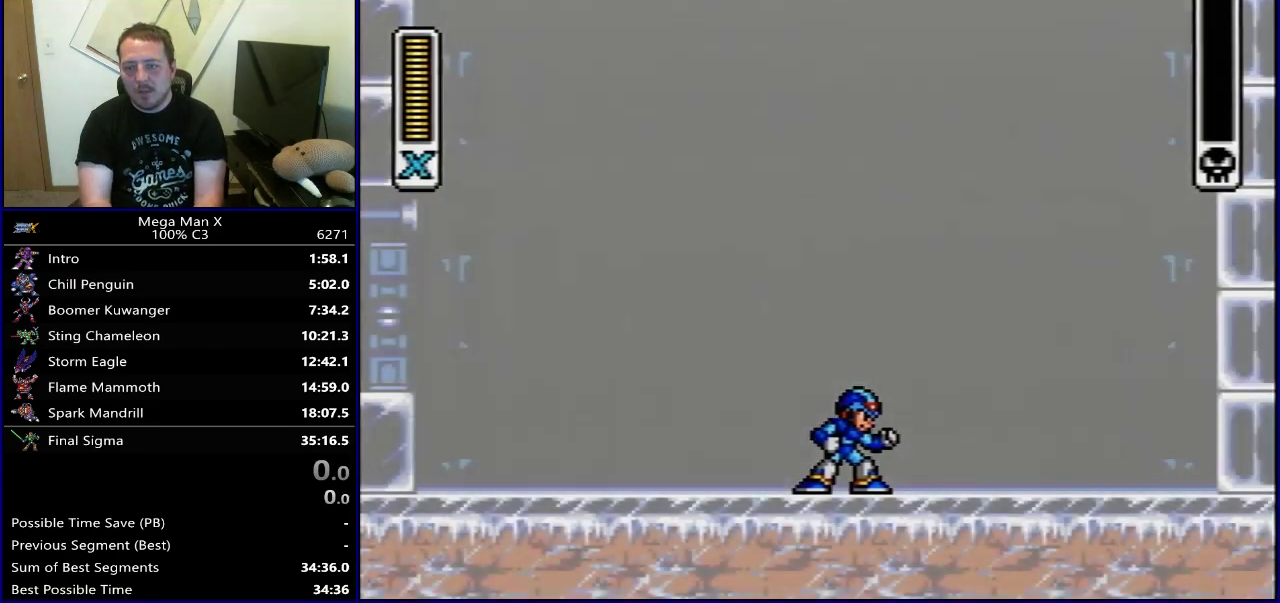
{"dt_ms": 500, "buttons": [], "events": []}
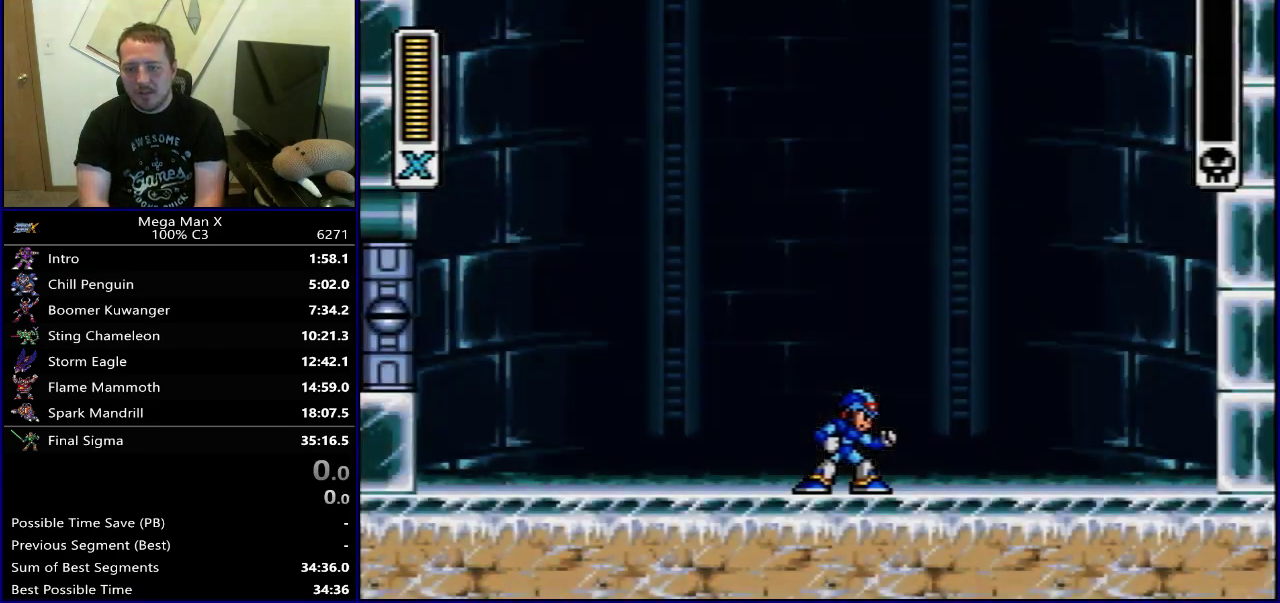
{"dt_ms": 300, "buttons": ["START"], "events": [[250, "START", "down"]]}
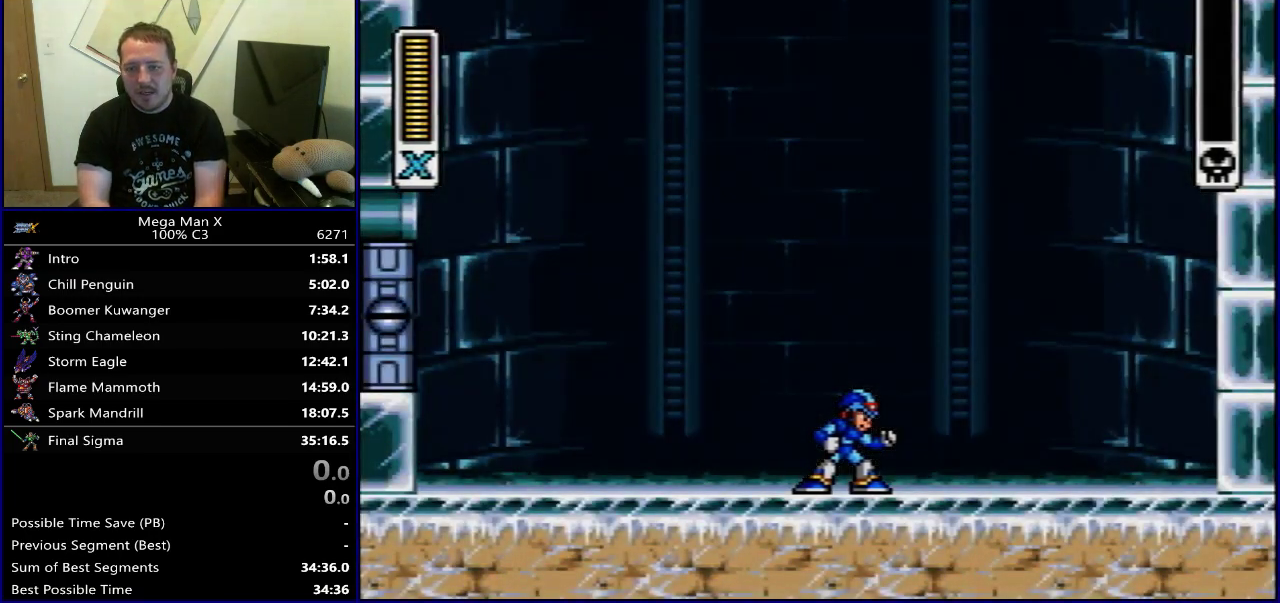
{"dt_ms": 600, "buttons": [], "events": [[150, "START", "up"], [417, "SELECT", "down"], [533, "SELECT", "up"]]}
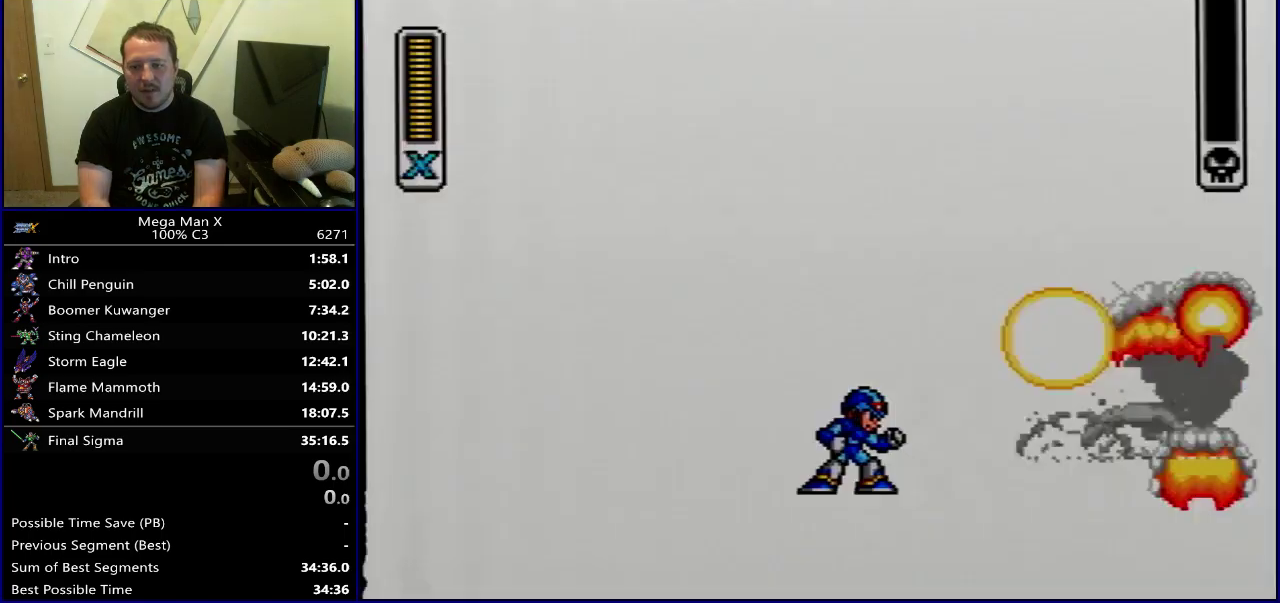
{"dt_ms": 600, "buttons": [], "events": []}
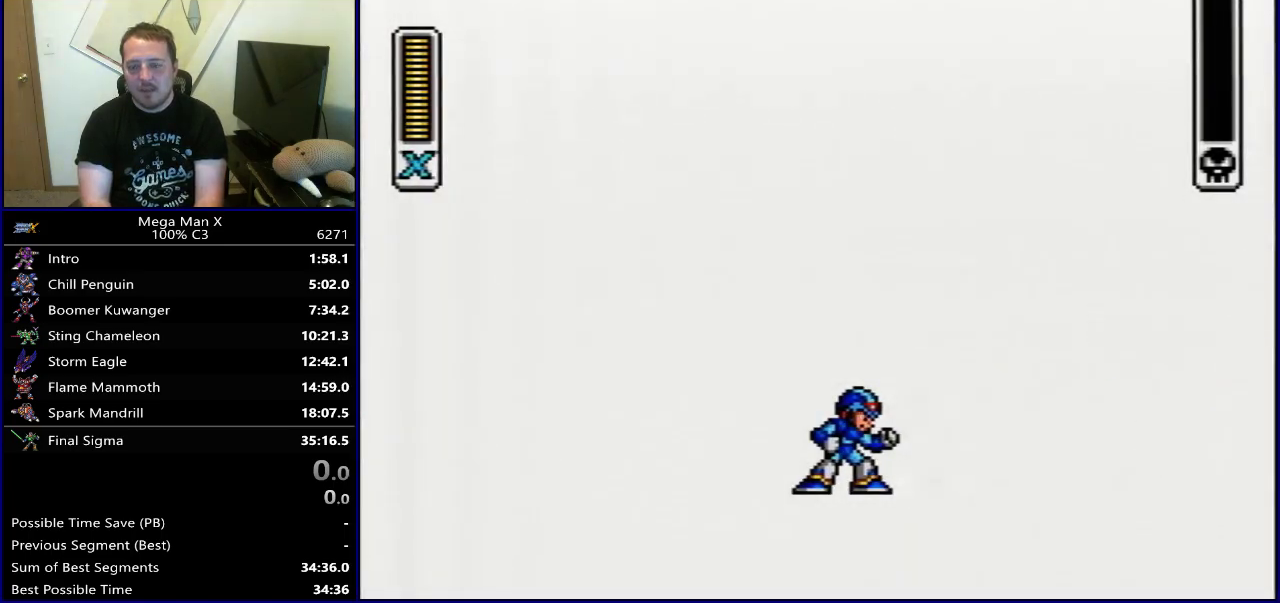
{"dt_ms": 500, "buttons": [], "events": []}
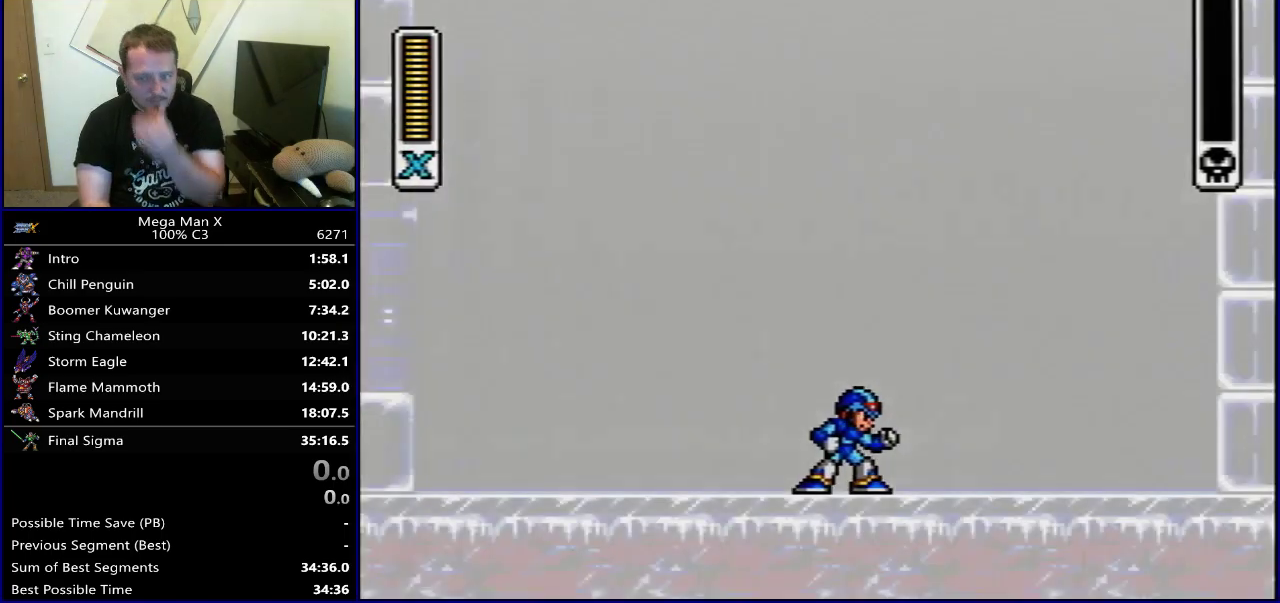
{"dt_ms": 500, "buttons": [], "events": []}
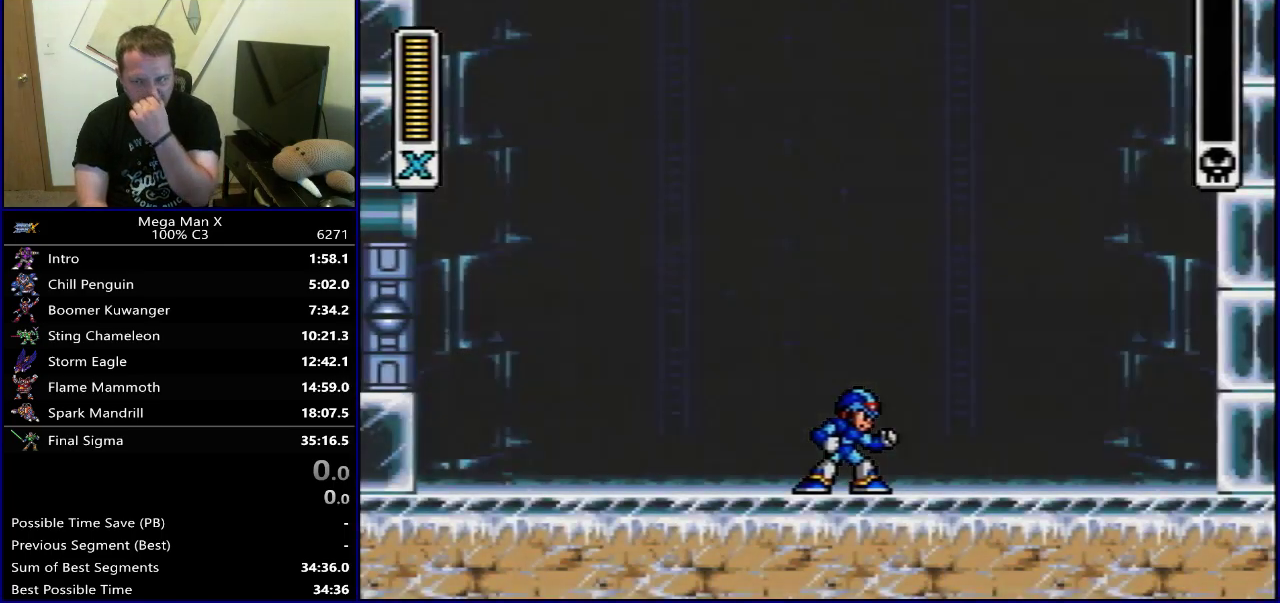
{"dt_ms": 500, "buttons": [], "events": []}
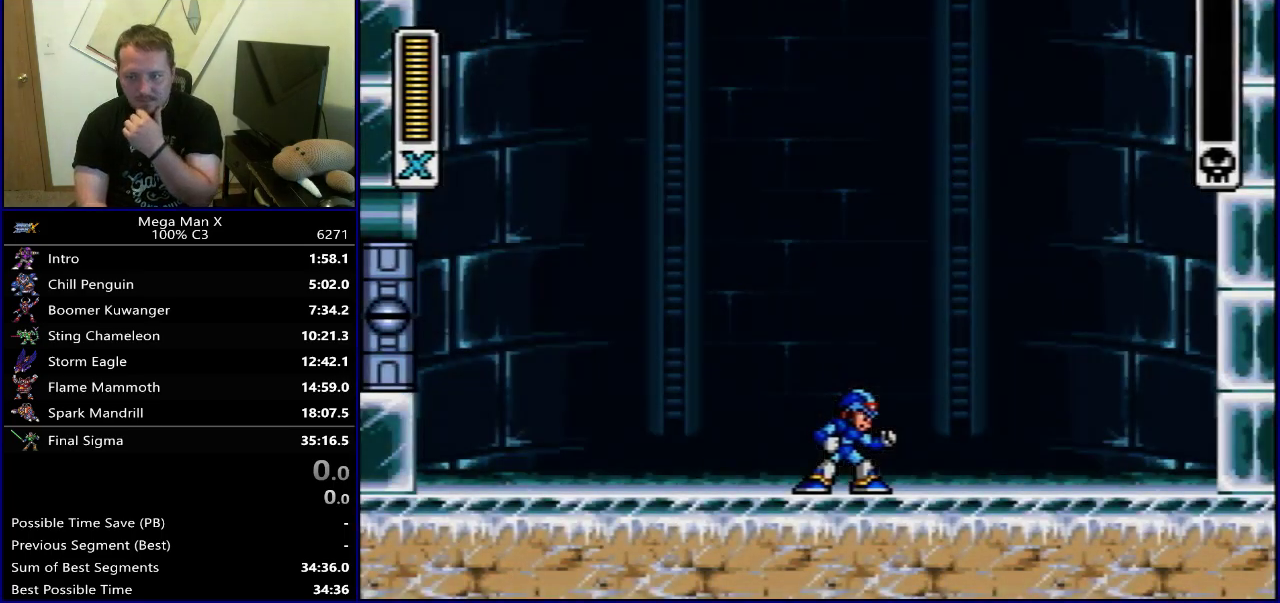
{"dt_ms": 500, "buttons": [], "events": [[167, "START", "down"], [367, "START", "up"]]}
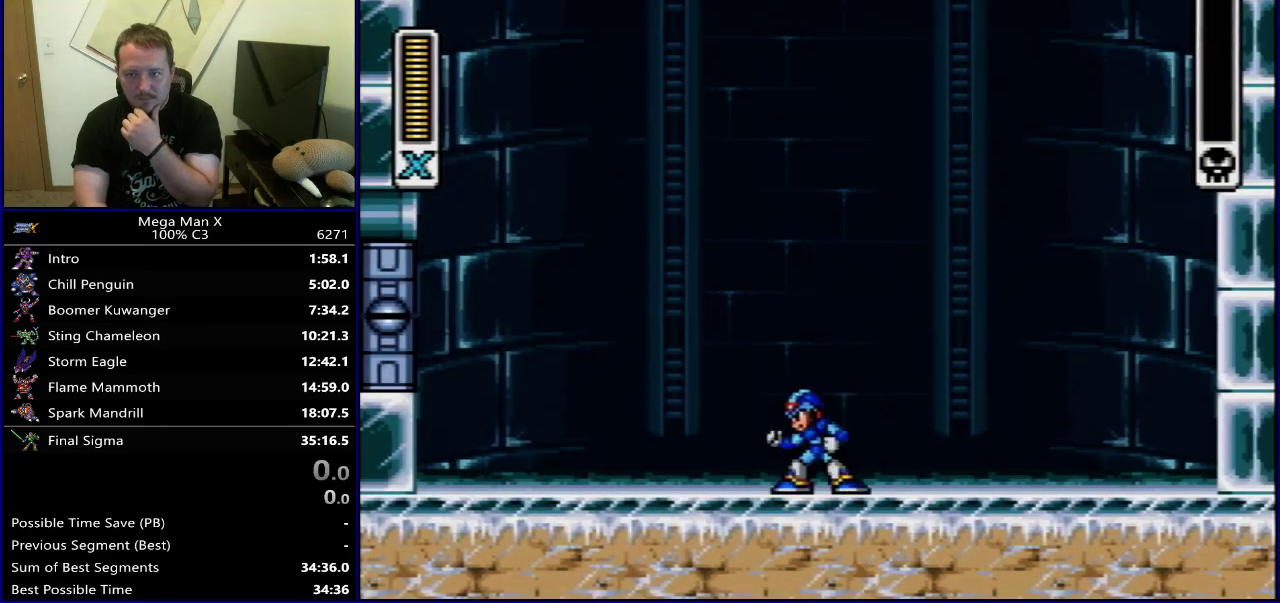
{"dt_ms": 500, "buttons": ["SELECT"], "events": [[417, "SELECT", "down"]]}
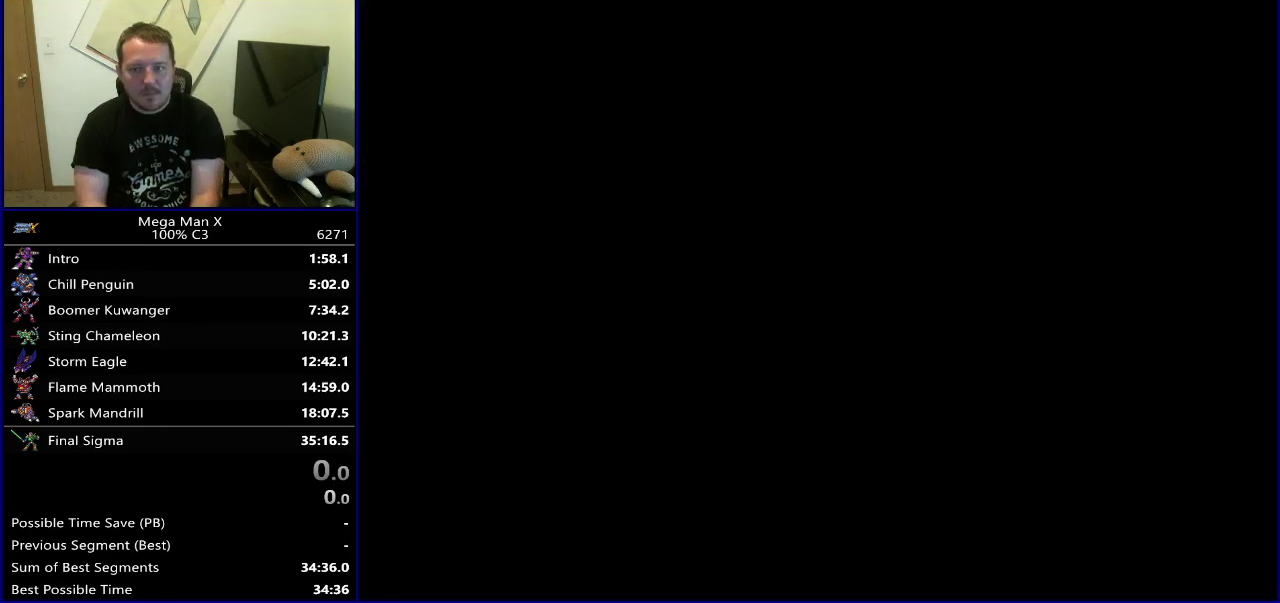
{"dt_ms": 500, "buttons": [], "events": [[133, "SELECT", "up"]]}
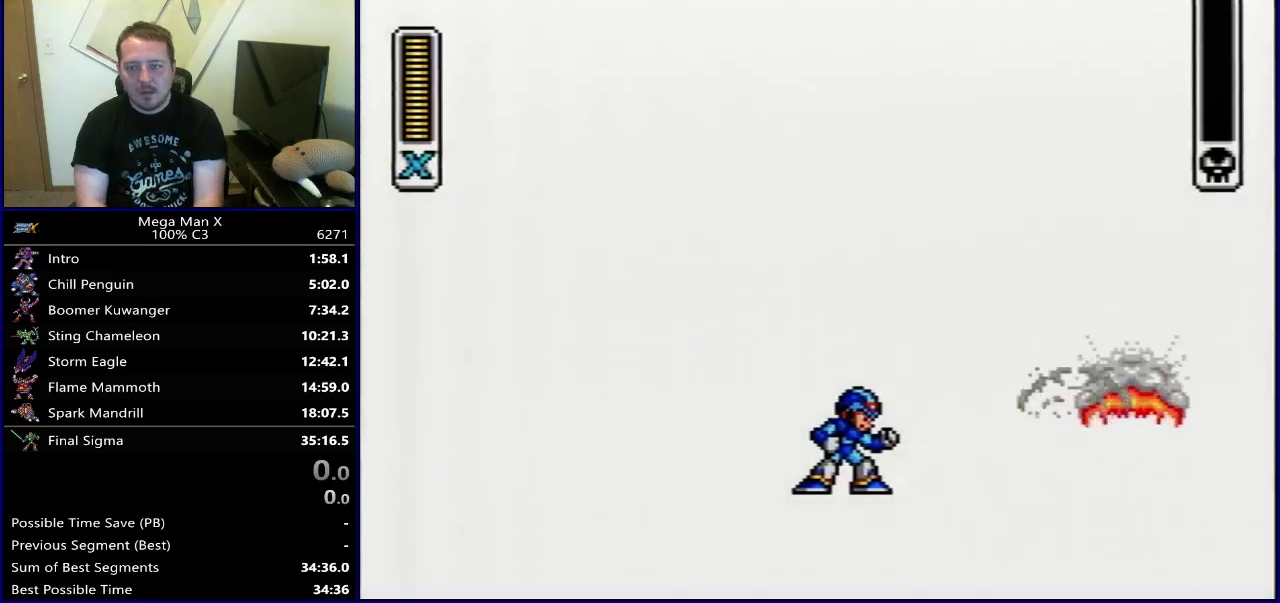
{"dt_ms": 500, "buttons": [], "events": []}
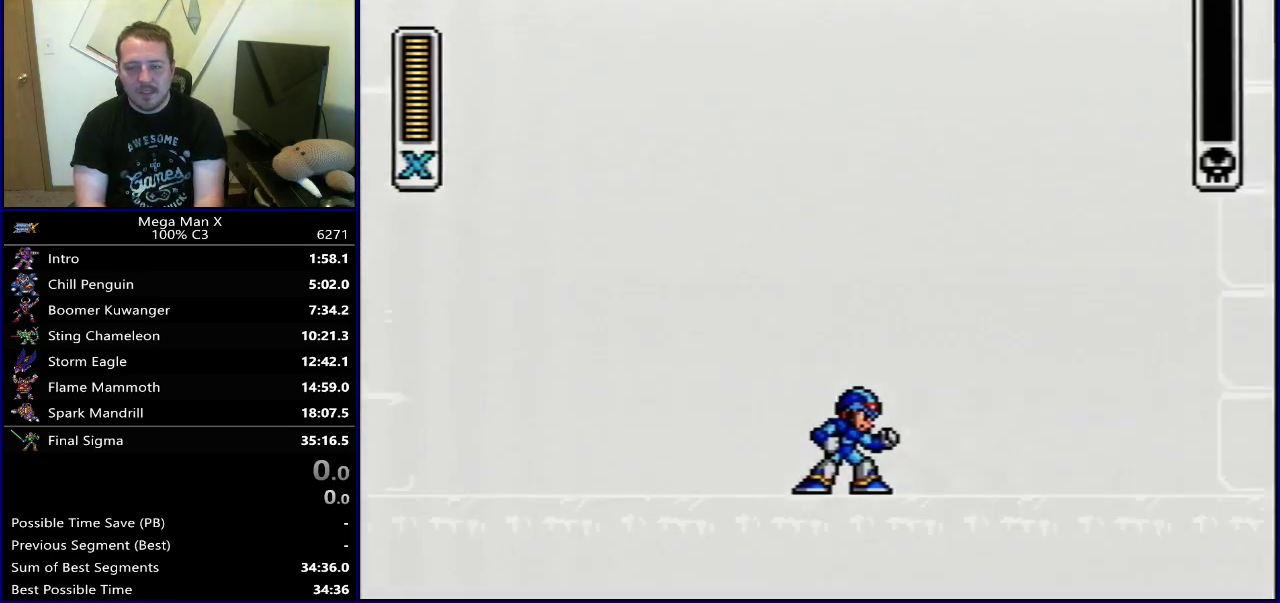
{"dt_ms": 500, "buttons": [], "events": []}
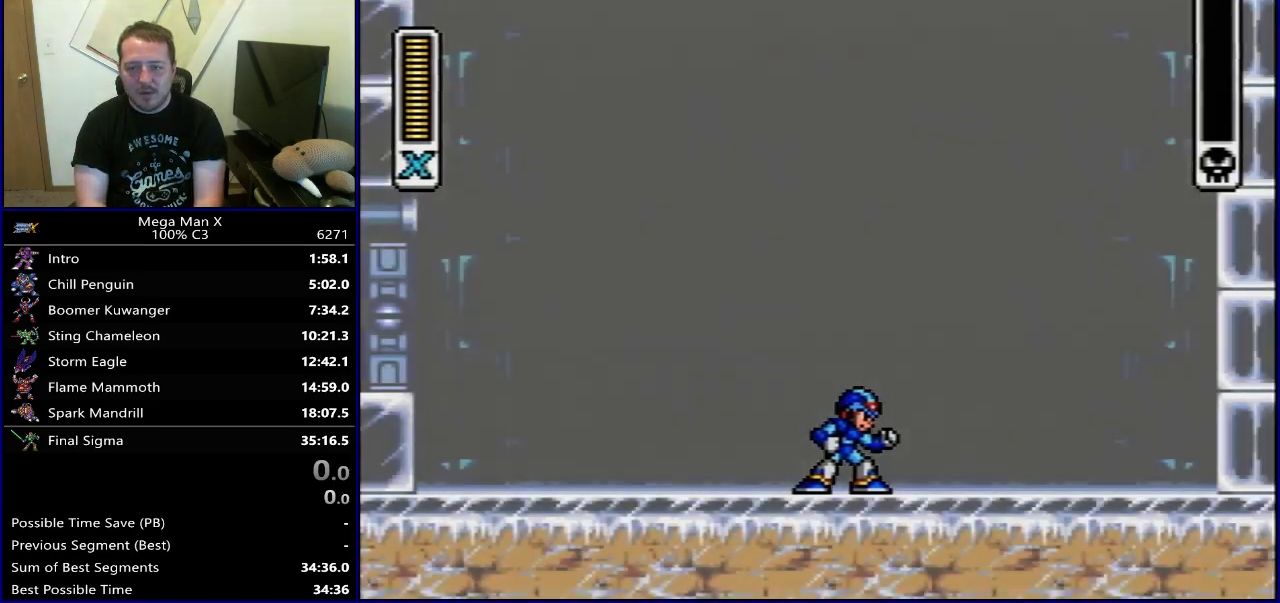
{"dt_ms": 500, "buttons": [], "events": []}
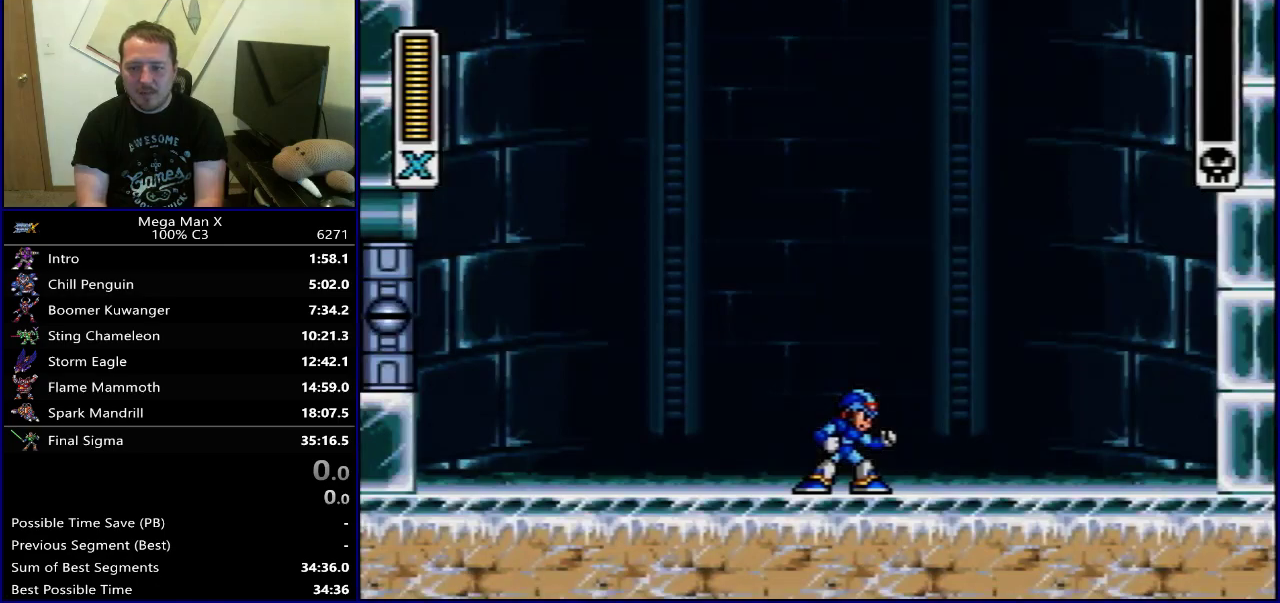
{"dt_ms": 500, "buttons": ["START"], "events": [[367, "START", "down"]]}
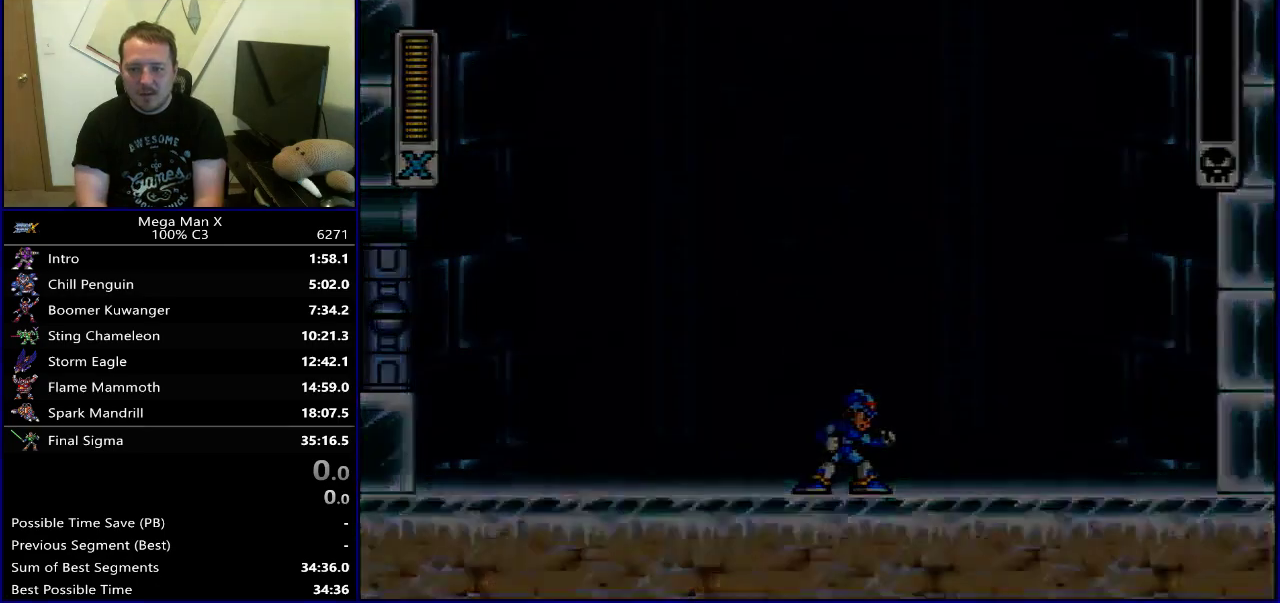
{"dt_ms": 500, "buttons": [], "events": [[33, "START", "up"]]}